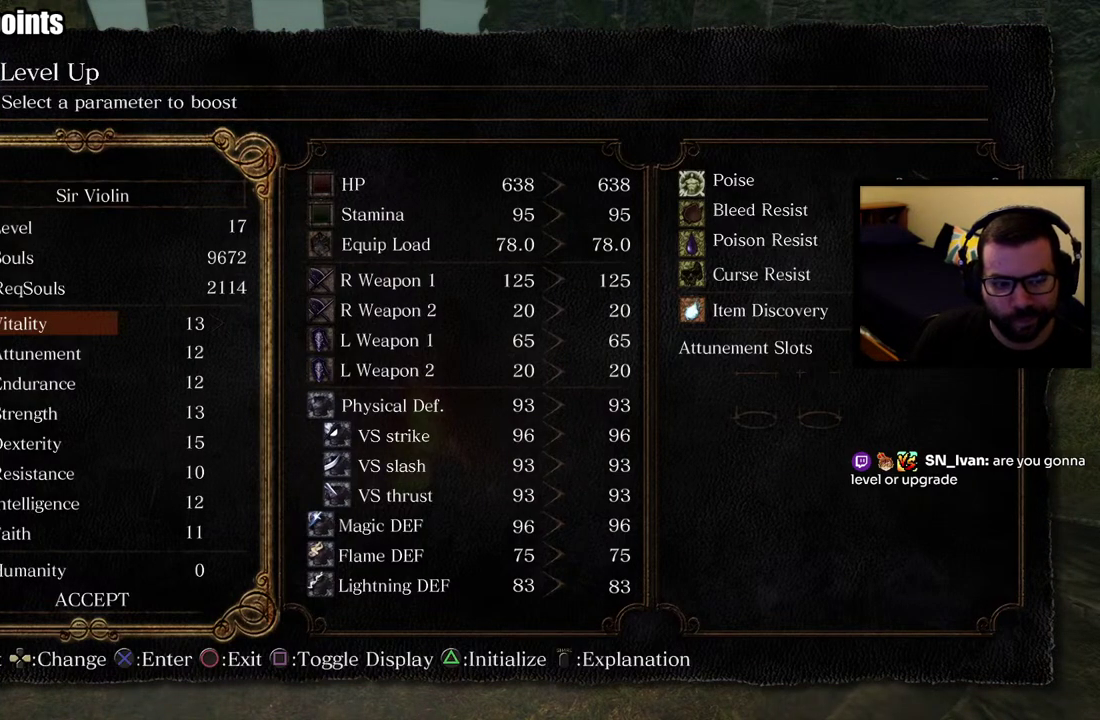
Gameplay with a controller (PlayStation layout); each line is a JSON object with the inputs held at the frame after it. "events" lists button and stick changes between this image and that frame as [ms after this image, input, new state], when the widget could be followed in between.
{"buttons": ["DPAD_DOWN"], "left_stick": "center", "right_stick": "center", "events": [[167, "DPAD_DOWN", "down"], [233, "DPAD_DOWN", "up"], [317, "DPAD_DOWN", "down"], [383, "DPAD_DOWN", "up"], [433, "DPAD_DOWN", "down"]]}
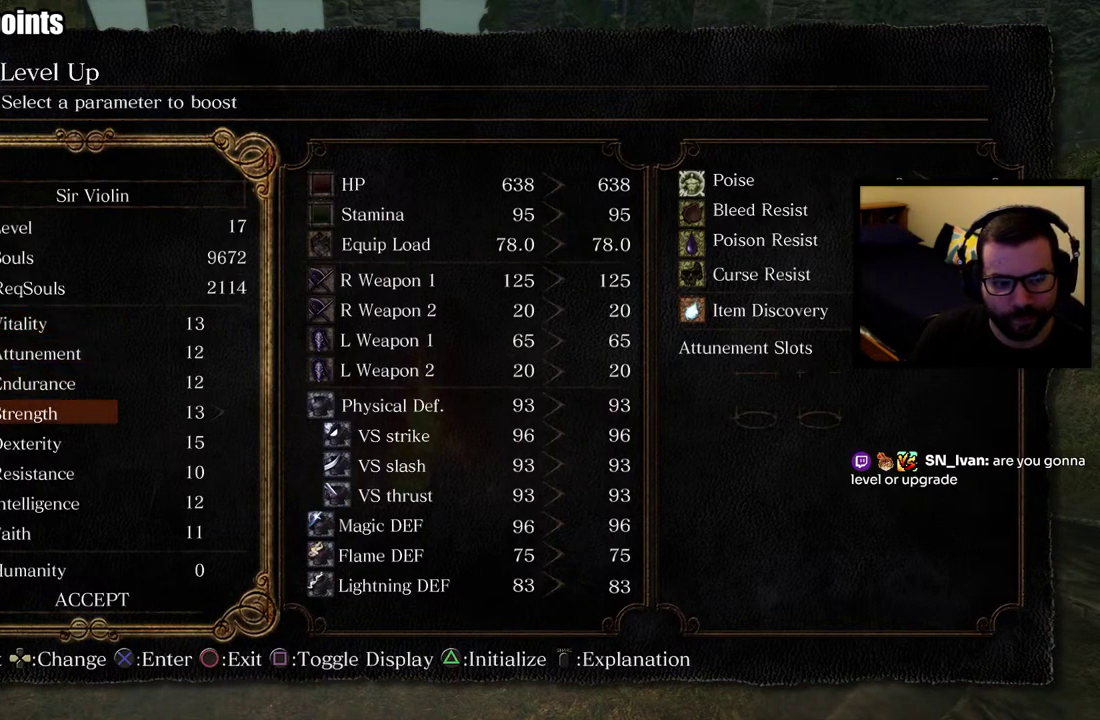
{"buttons": [], "left_stick": "center", "right_stick": "center", "events": [[17, "DPAD_DOWN", "up"], [67, "DPAD_DOWN", "down"], [200, "DPAD_DOWN", "up"]]}
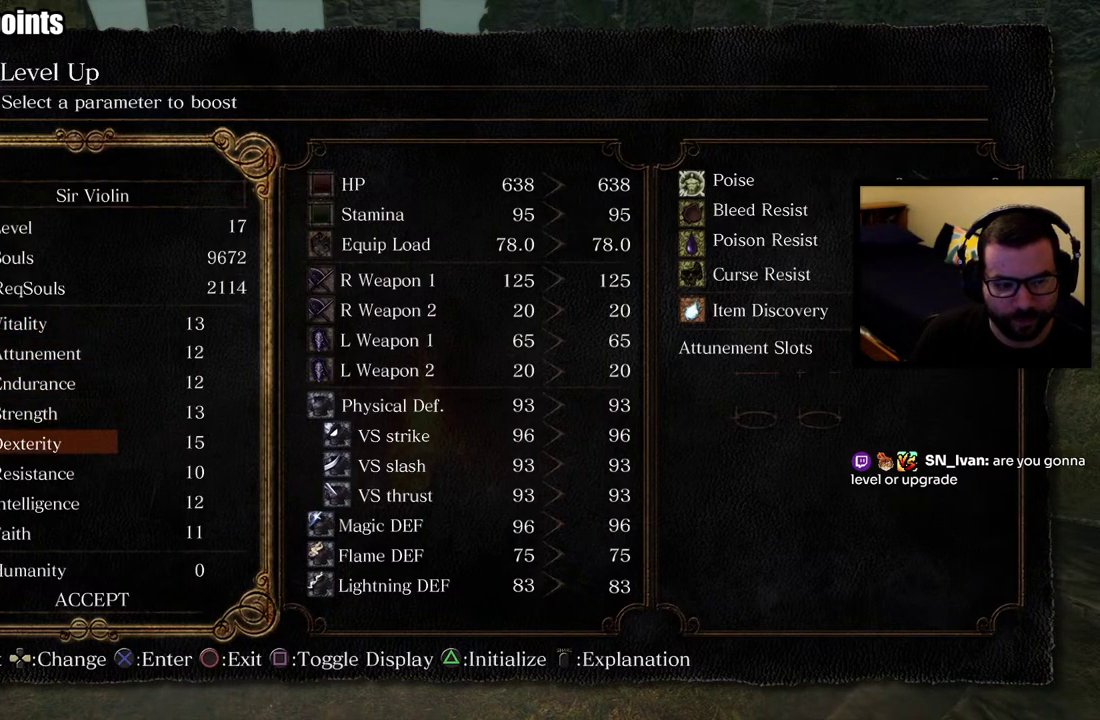
{"buttons": [], "left_stick": "center", "right_stick": "center", "events": [[100, "DPAD_DOWN", "down"], [250, "DPAD_DOWN", "up"]]}
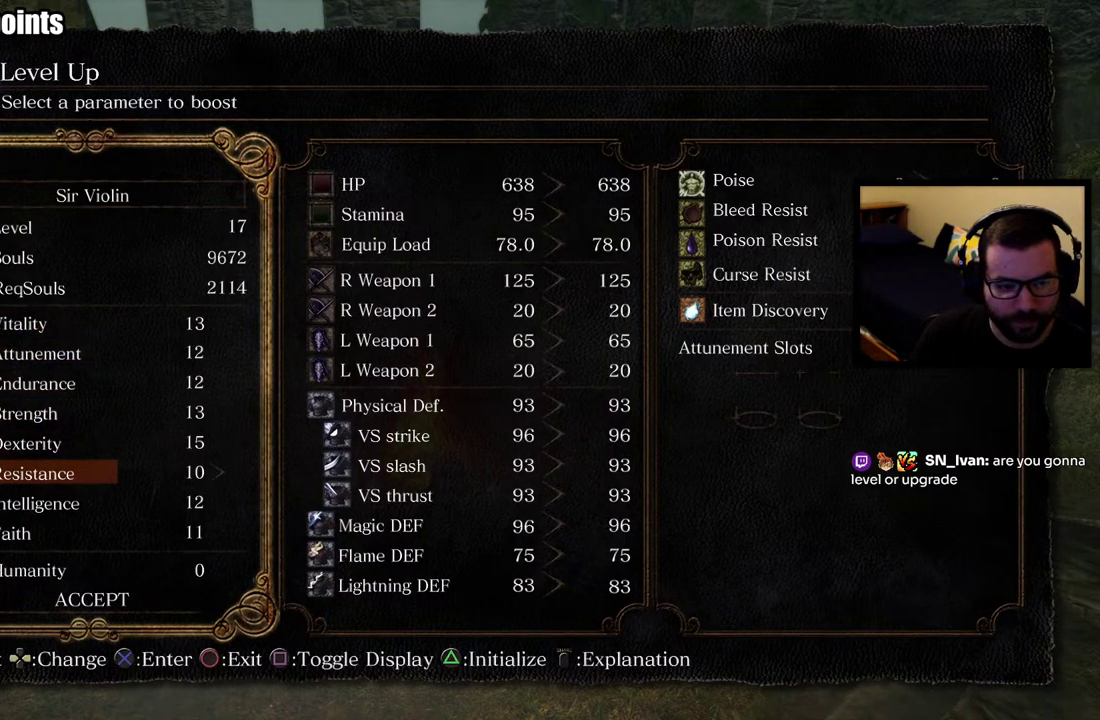
{"buttons": [], "left_stick": "center", "right_stick": "center", "events": [[100, "DPAD_UP", "down"], [167, "DPAD_UP", "up"], [233, "DPAD_UP", "down"], [350, "DPAD_UP", "up"]]}
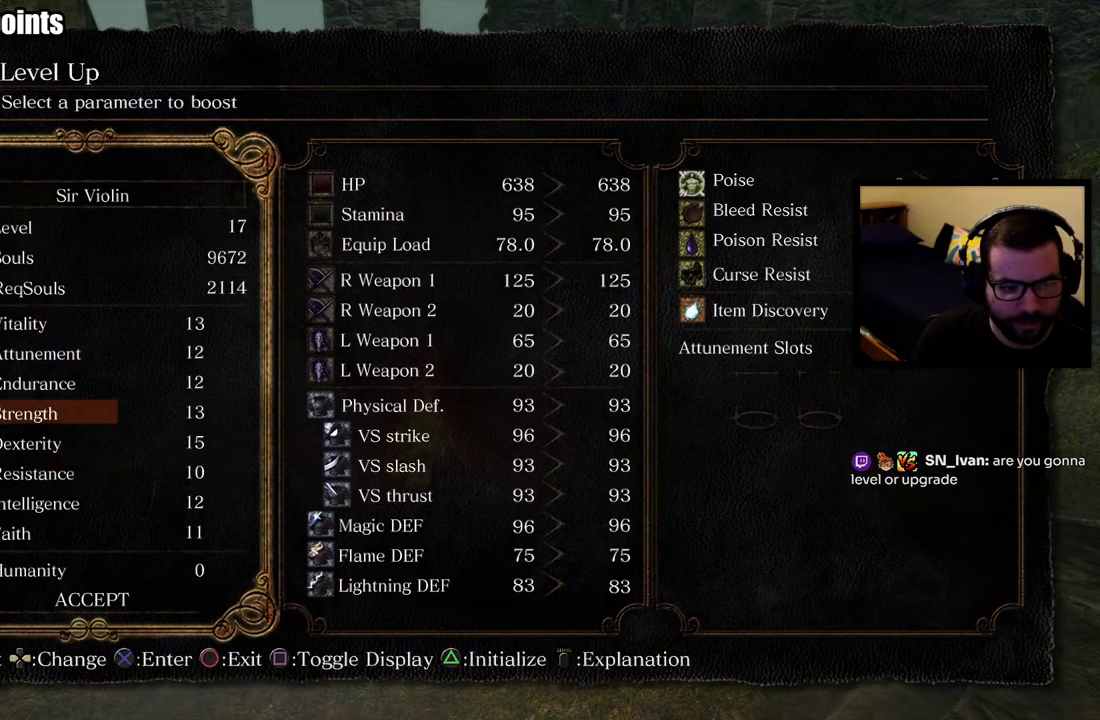
{"buttons": [], "left_stick": "center", "right_stick": "center", "events": []}
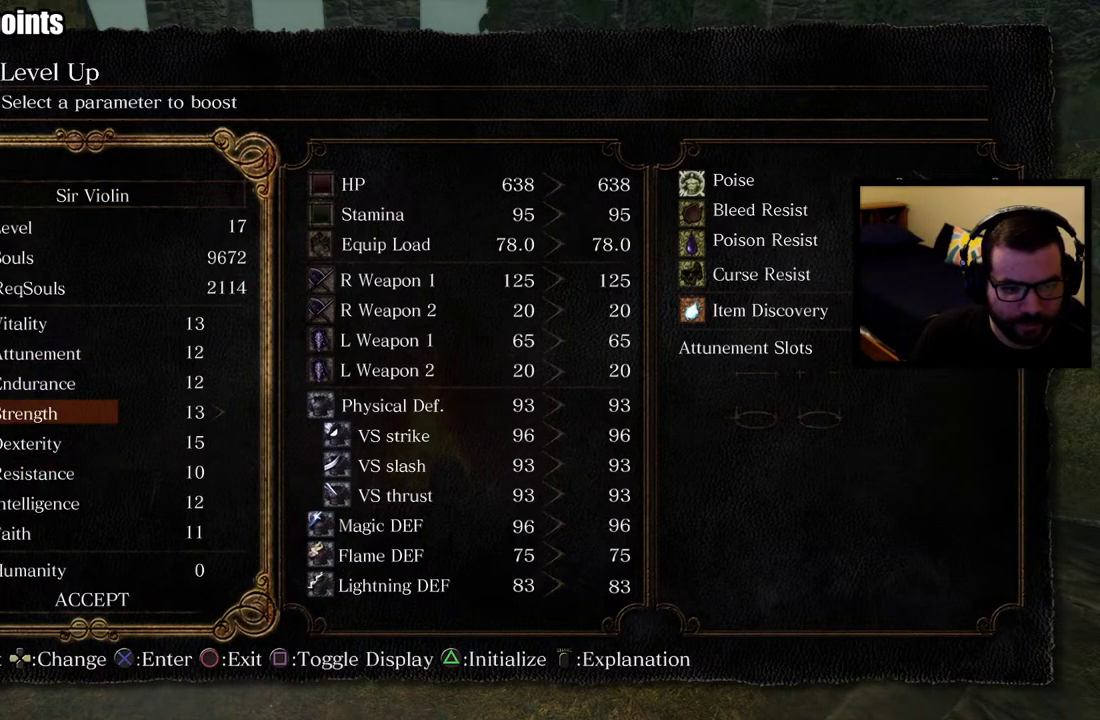
{"buttons": ["DPAD_UP"], "left_stick": "center", "right_stick": "center", "events": [[483, "DPAD_UP", "down"]]}
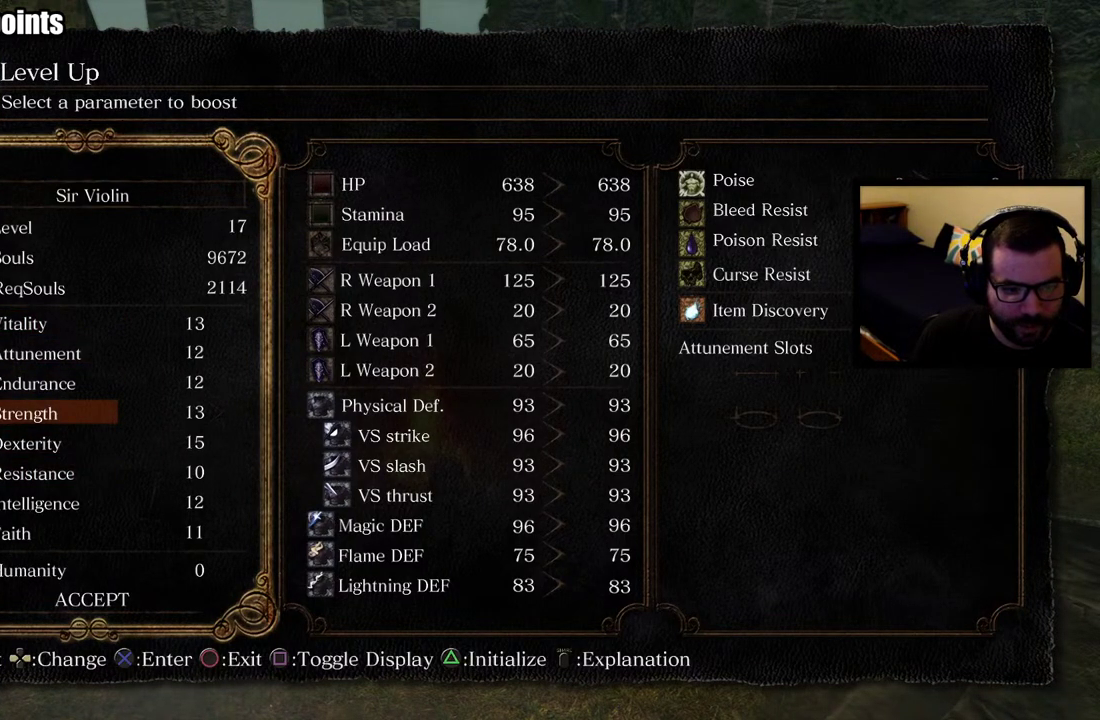
{"buttons": [], "left_stick": "center", "right_stick": "center", "events": [[100, "DPAD_UP", "up"]]}
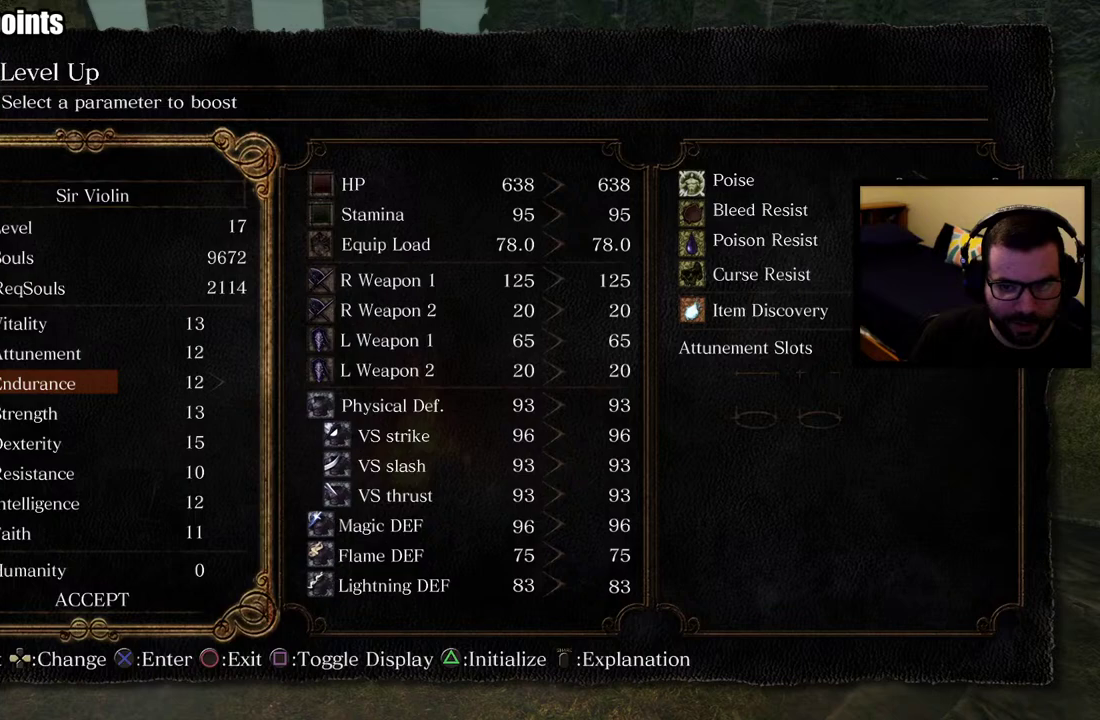
{"buttons": ["DPAD_RIGHT"], "left_stick": "center", "right_stick": "center", "events": [[433, "DPAD_RIGHT", "down"]]}
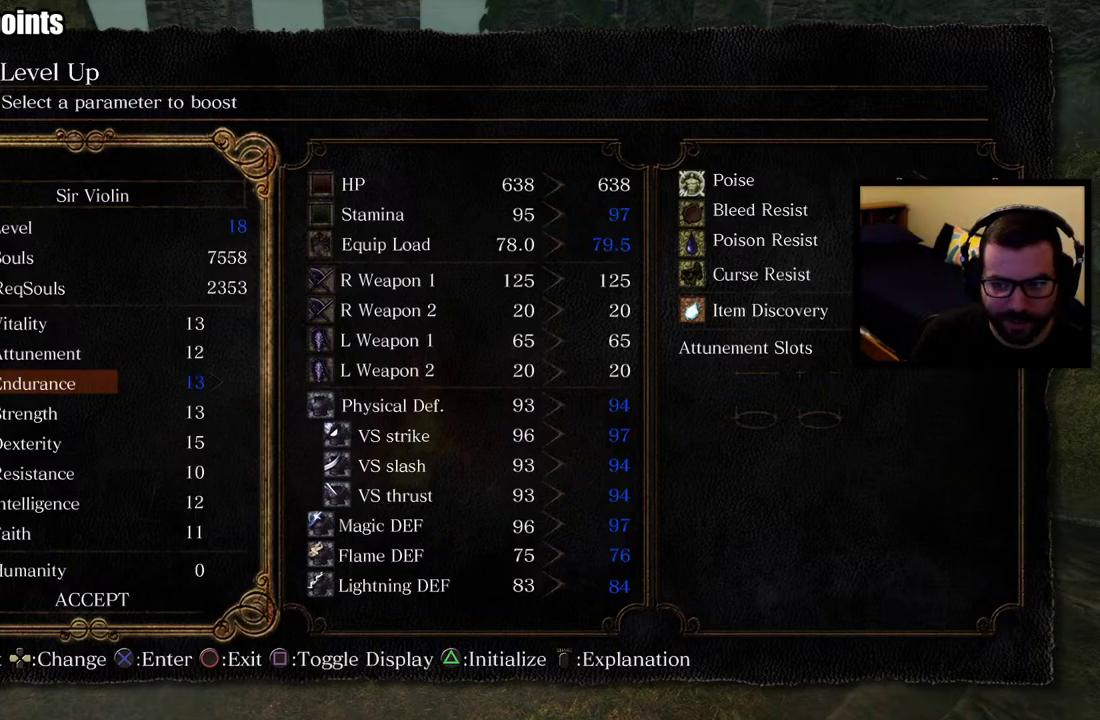
{"buttons": [], "left_stick": "center", "right_stick": "center", "events": [[33, "DPAD_RIGHT", "up"], [100, "DPAD_RIGHT", "down"], [217, "DPAD_RIGHT", "up"]]}